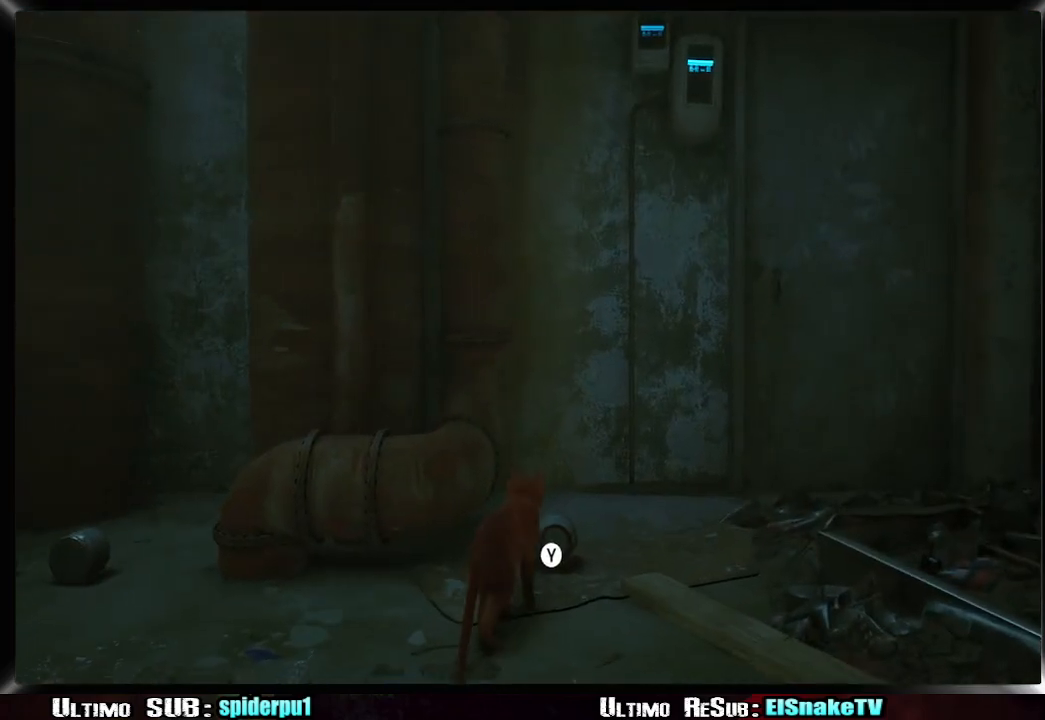
Gameplay with a controller (PlayStation layout); each line is a JSON object with the inputs held at the frame after it. "events" lists button and stick changes between this image and that frame as [ms after this image, input, new state], when the widget could be followed in between. Not read: L3 R3.
{"buttons": [], "left_stick": "up", "right_stick": "center", "events": [[33, "left_stick", "left"], [100, "right_stick", "left"], [450, "right_stick", "center"], [467, "left_stick", "up"]]}
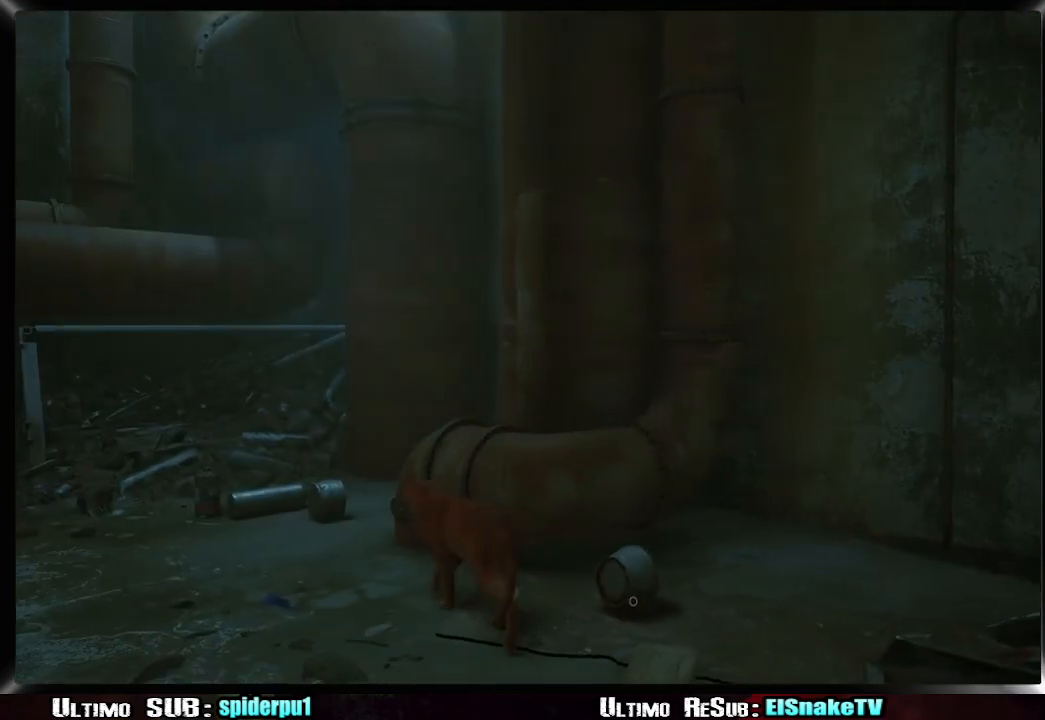
{"buttons": ["TRIANGLE"], "left_stick": "center", "right_stick": "center", "events": [[17, "left_stick", "right"], [67, "left_stick", "down-right"], [167, "TRIANGLE", "down"], [250, "TRIANGLE", "up"], [317, "TRIANGLE", "down"], [383, "TRIANGLE", "up"], [450, "TRIANGLE", "down"], [467, "left_stick", "center"]]}
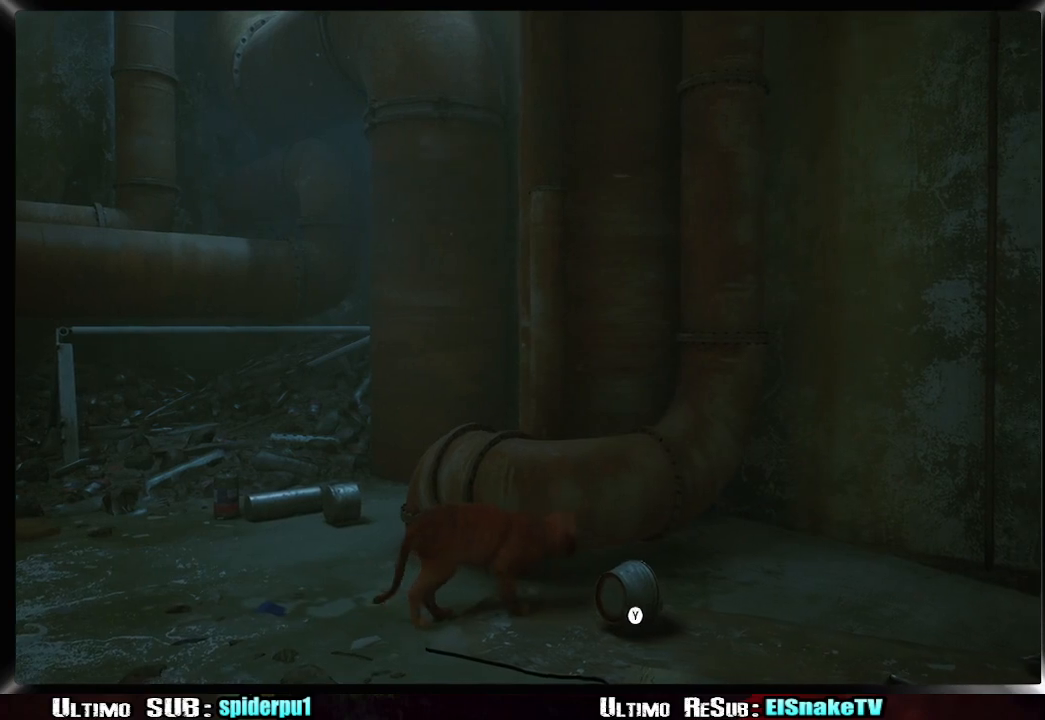
{"buttons": [], "left_stick": "left", "right_stick": "center", "events": [[33, "left_stick", "left"], [50, "TRIANGLE", "up"], [217, "right_stick", "left"], [500, "right_stick", "center"]]}
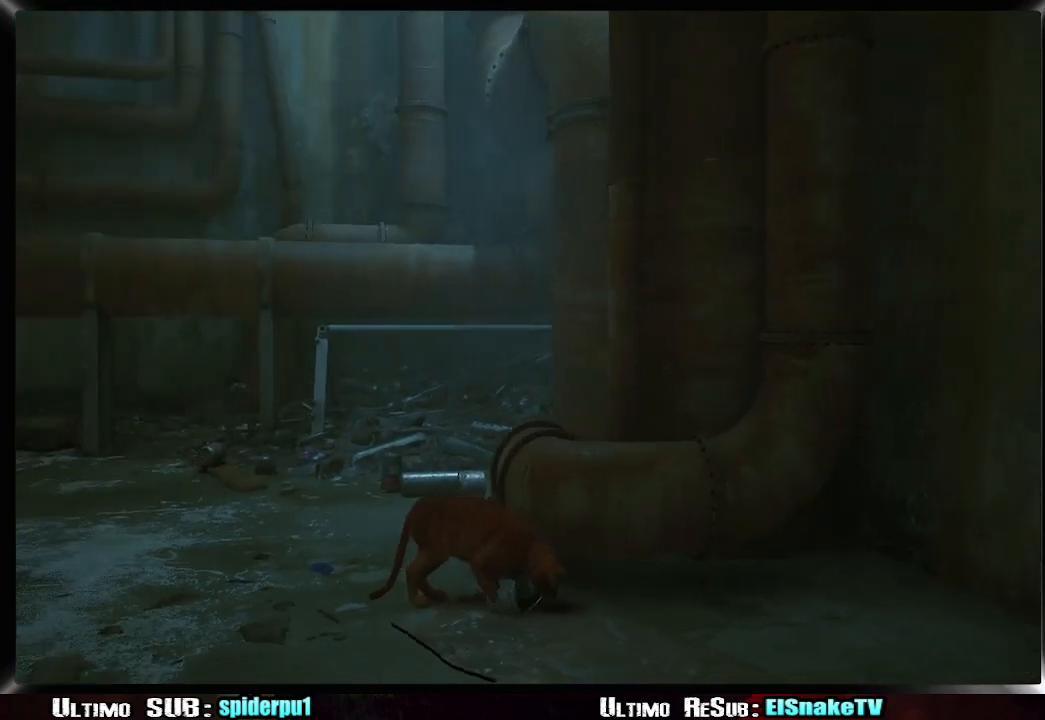
{"buttons": [], "left_stick": "up-left", "right_stick": "center", "events": [[67, "left_stick", "up-left"]]}
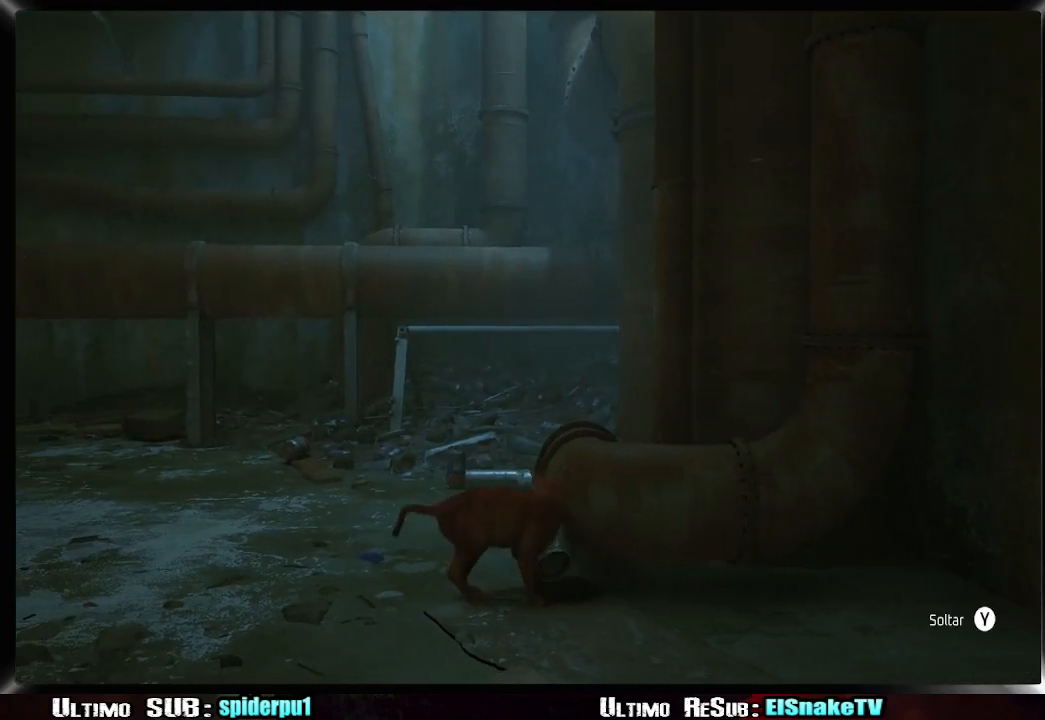
{"buttons": ["R2"], "left_stick": "up-left", "right_stick": "center", "events": [[133, "R2", "down"]]}
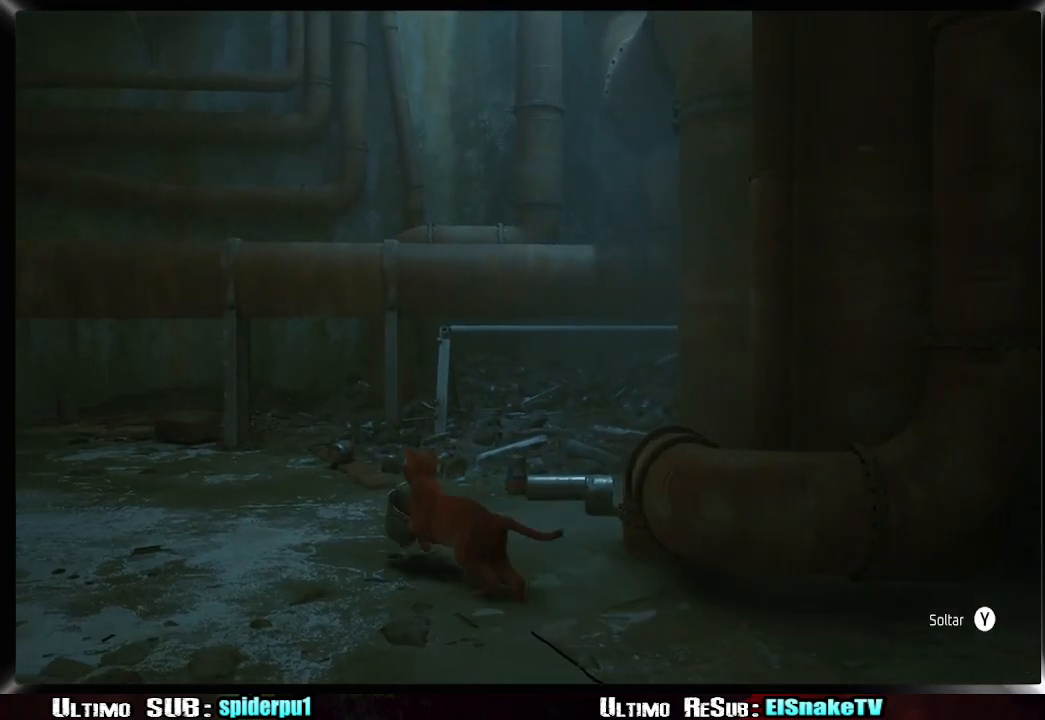
{"buttons": ["R2"], "left_stick": "up-right", "right_stick": "center", "events": [[33, "left_stick", "up"], [233, "left_stick", "up-right"], [367, "CROSS", "down"], [450, "CROSS", "up"]]}
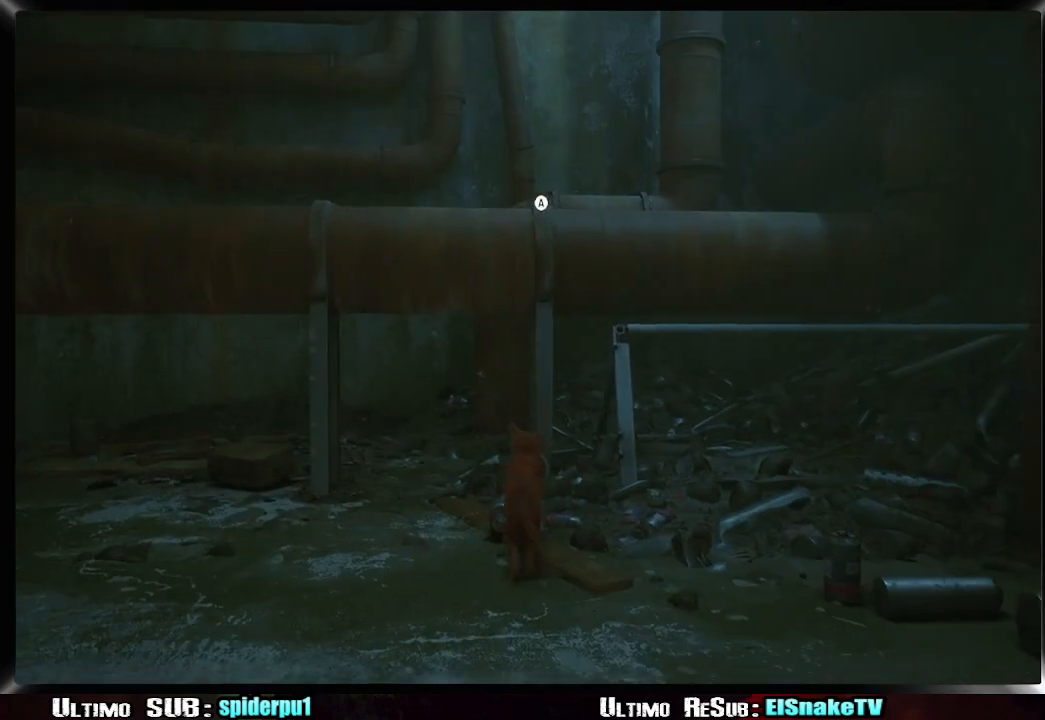
{"buttons": [], "left_stick": "up-right", "right_stick": "right", "events": [[33, "CROSS", "down"], [100, "CROSS", "up"], [183, "R2", "up"], [317, "right_stick", "right"]]}
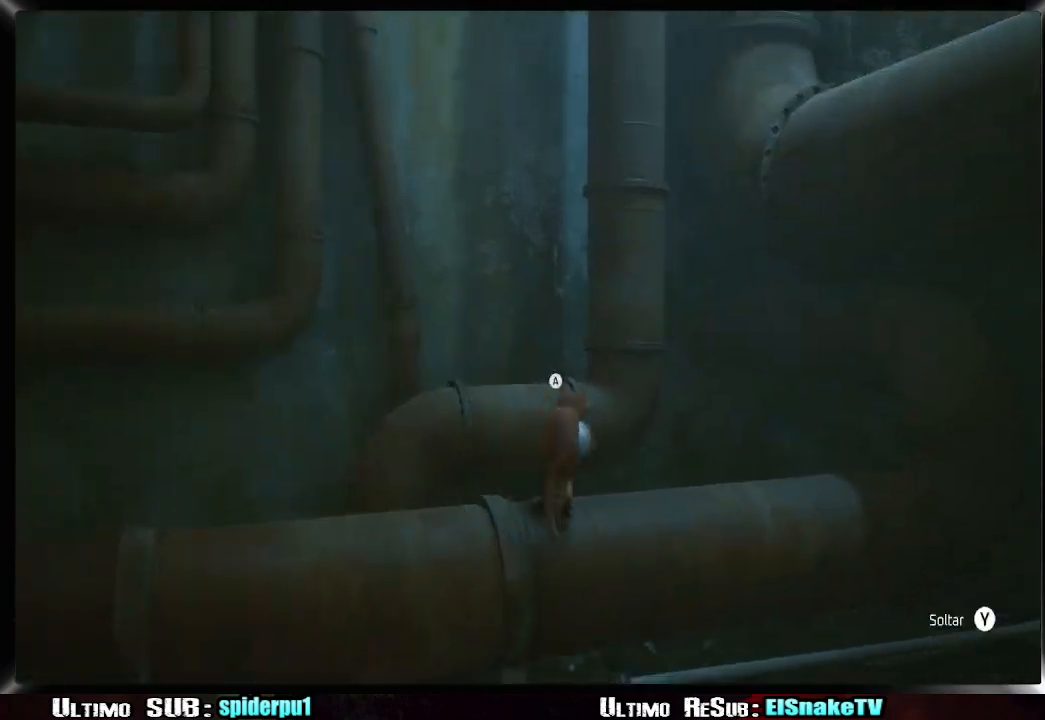
{"buttons": [], "left_stick": "up-right", "right_stick": "center", "events": [[167, "right_stick", "center"], [233, "CROSS", "down"], [333, "CROSS", "up"], [383, "CROSS", "down"], [467, "CROSS", "up"]]}
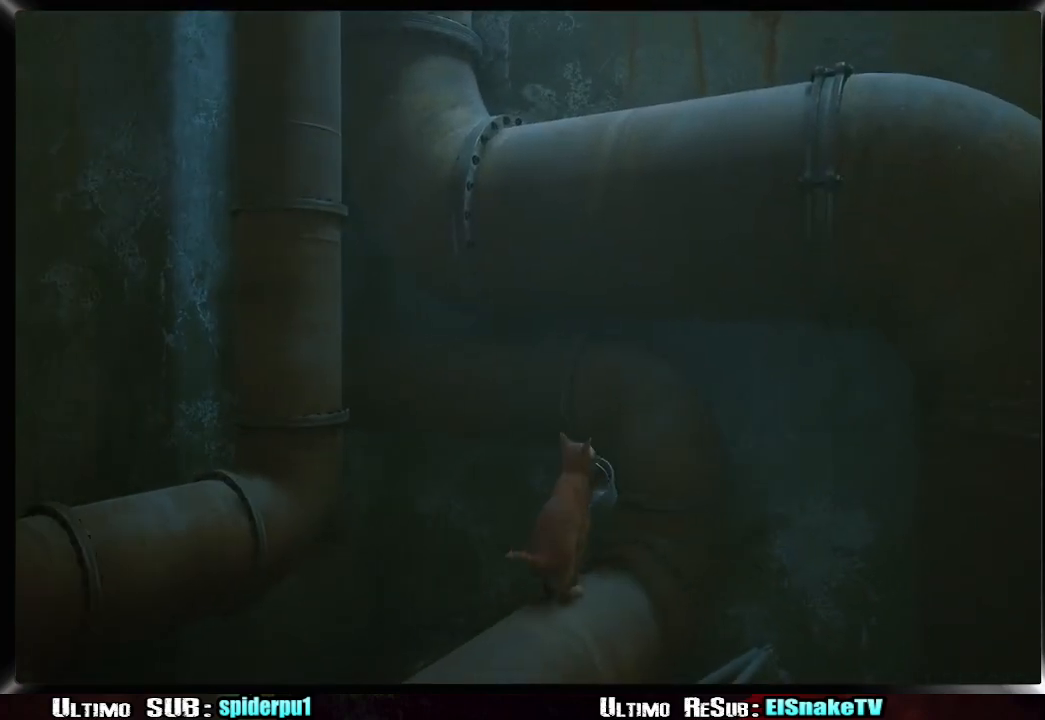
{"buttons": [], "left_stick": "up-right", "right_stick": "right", "events": [[100, "right_stick", "right"]]}
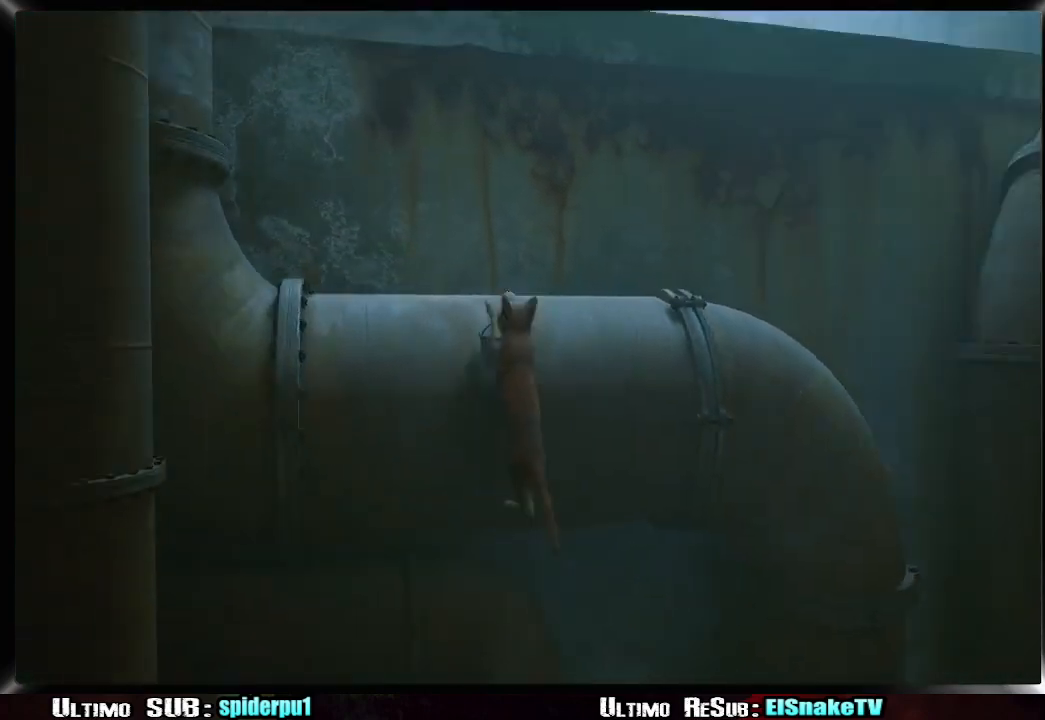
{"buttons": ["CROSS"], "left_stick": "up-right", "right_stick": "center", "events": [[17, "right_stick", "center"], [100, "CROSS", "down"], [200, "CROSS", "up"], [300, "CROSS", "down"], [367, "CROSS", "up"], [450, "CROSS", "down"]]}
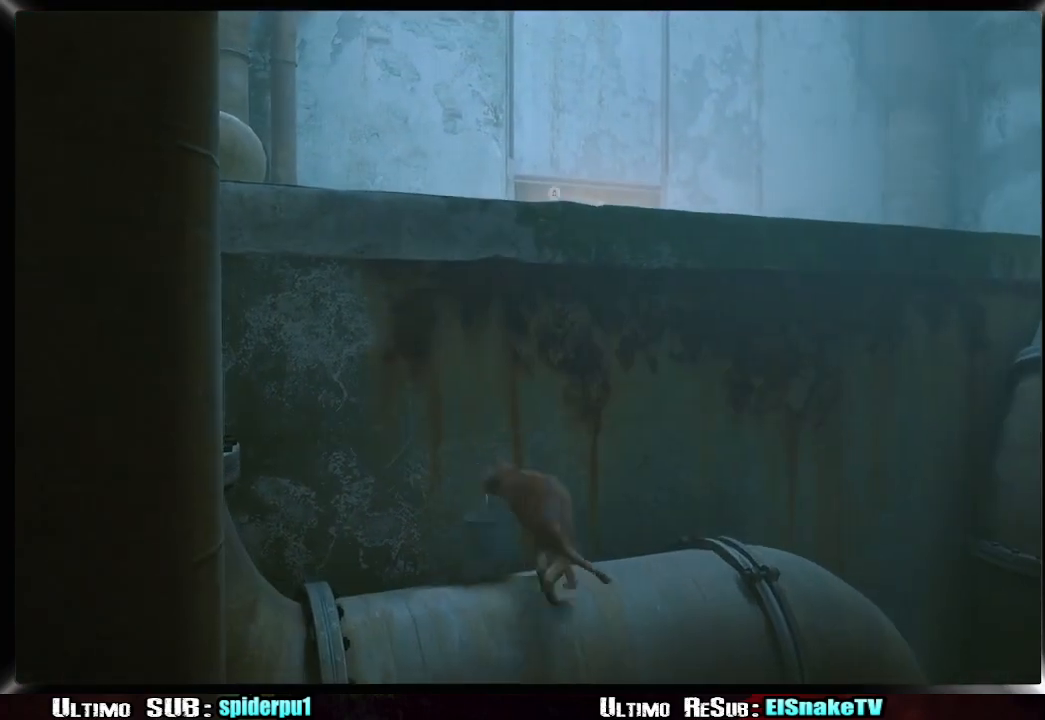
{"buttons": ["R2"], "left_stick": "up-right", "right_stick": "center", "events": [[17, "CROSS", "up"], [100, "CROSS", "down"], [167, "CROSS", "up"], [200, "CROSS", "down"], [367, "CROSS", "up"], [467, "R2", "down"]]}
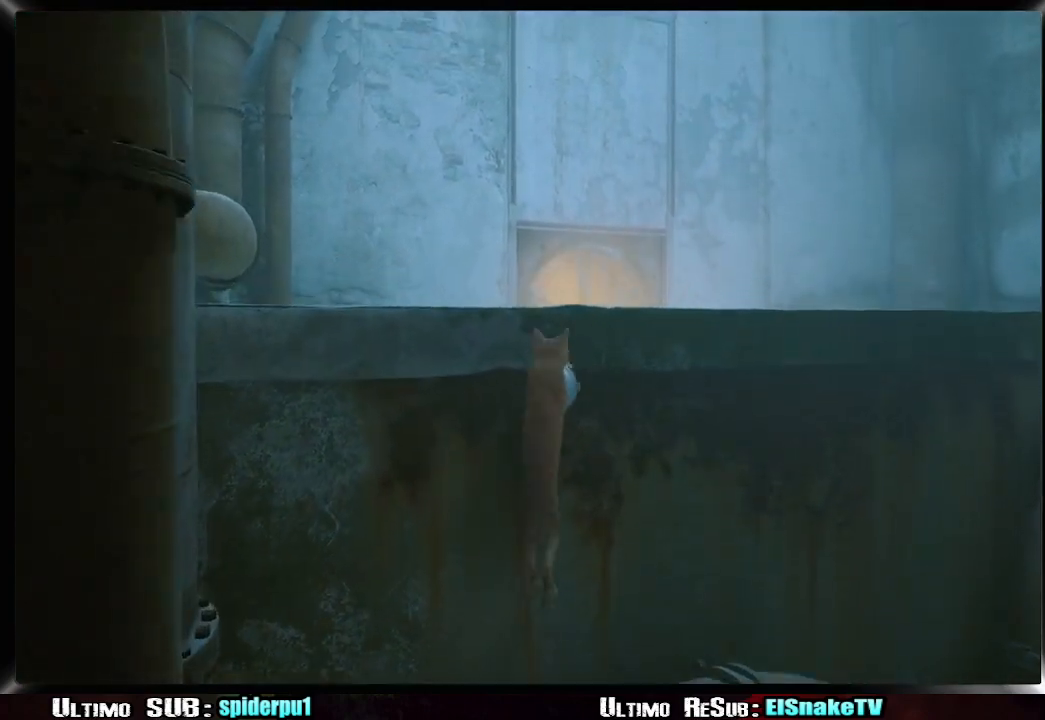
{"buttons": ["R2"], "left_stick": "up-right", "right_stick": "center", "events": []}
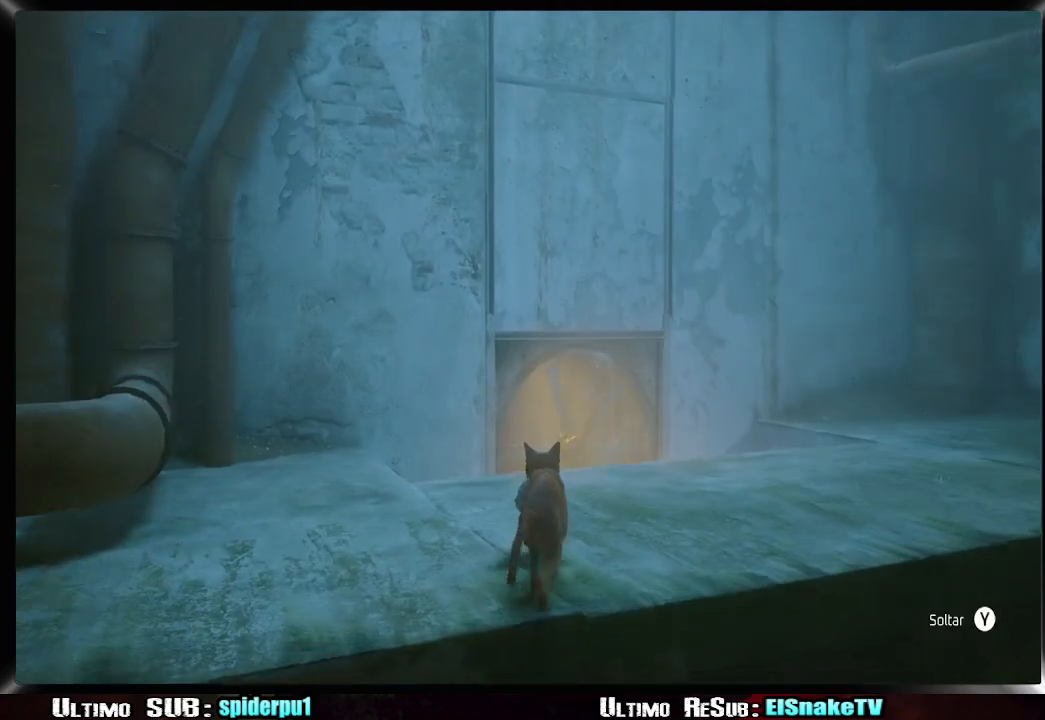
{"buttons": ["R2"], "left_stick": "up-right", "right_stick": "center", "events": []}
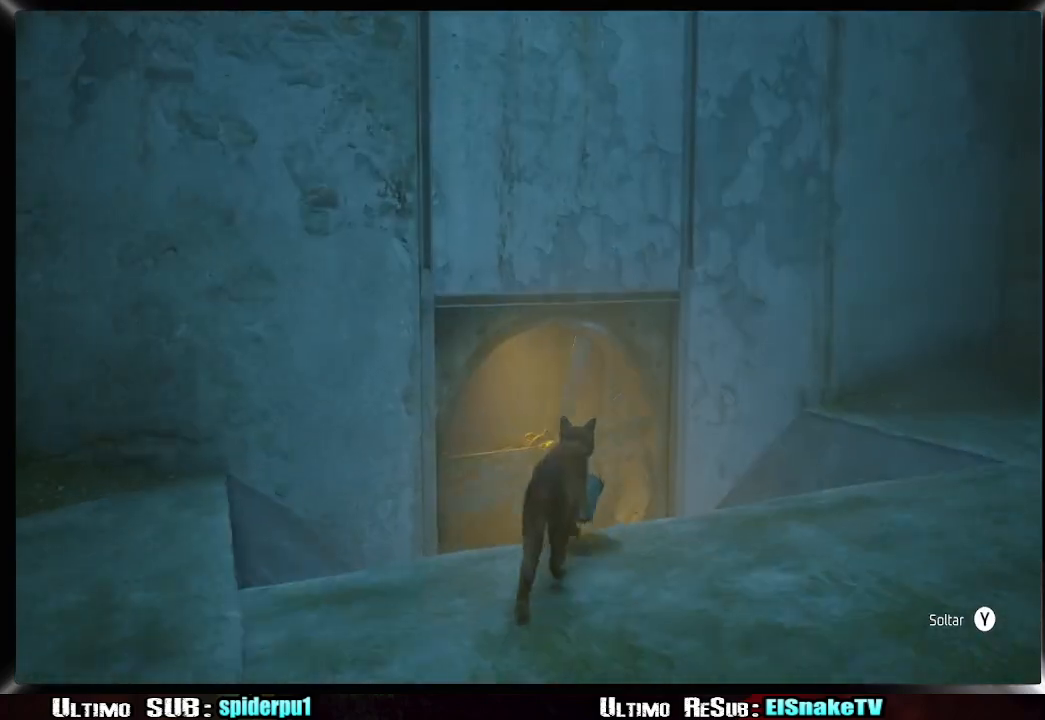
{"buttons": [], "left_stick": "up", "right_stick": "left", "events": [[17, "left_stick", "up"], [133, "right_stick", "left"], [383, "R2", "up"]]}
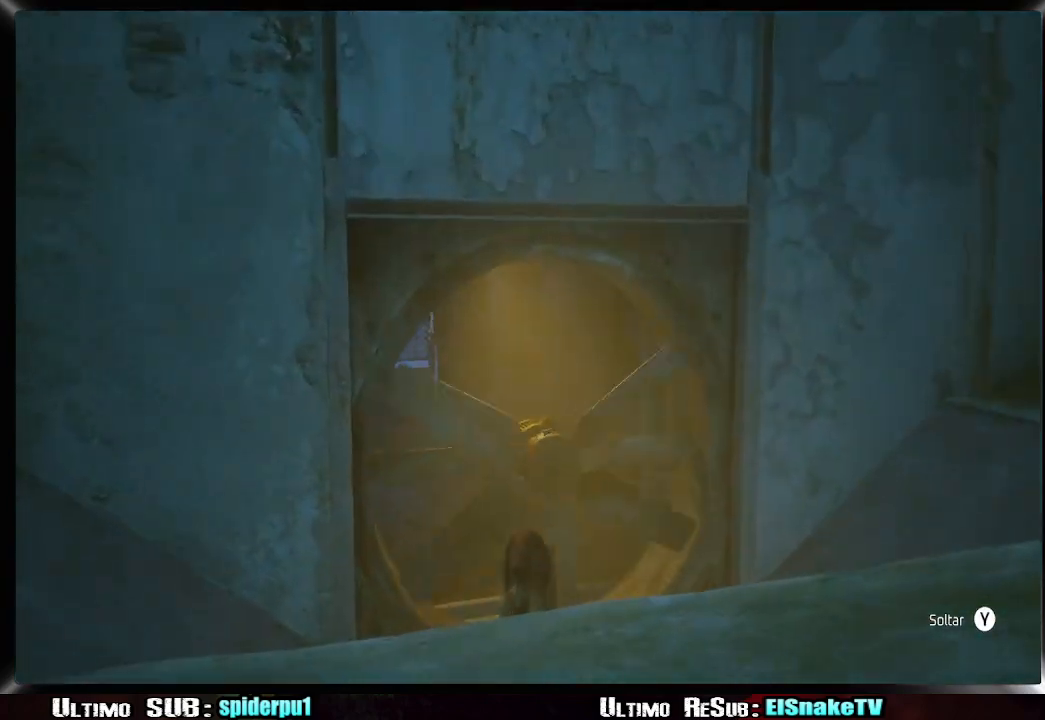
{"buttons": [], "left_stick": "up", "right_stick": "left", "events": []}
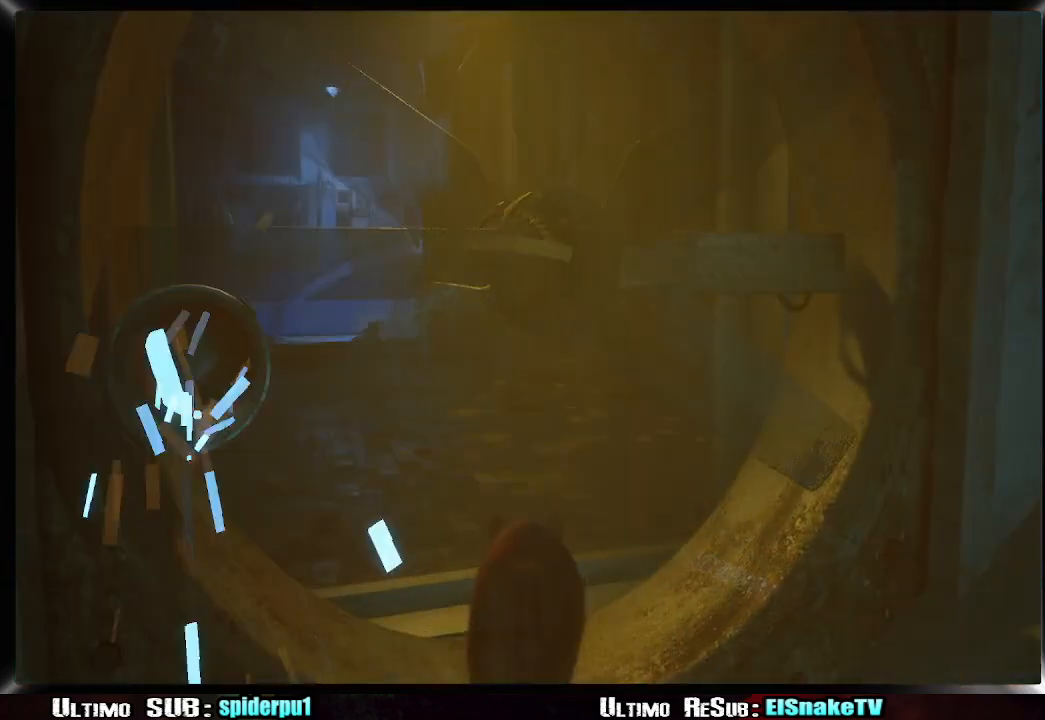
{"buttons": ["R2"], "left_stick": "up", "right_stick": "left", "events": [[200, "R2", "down"]]}
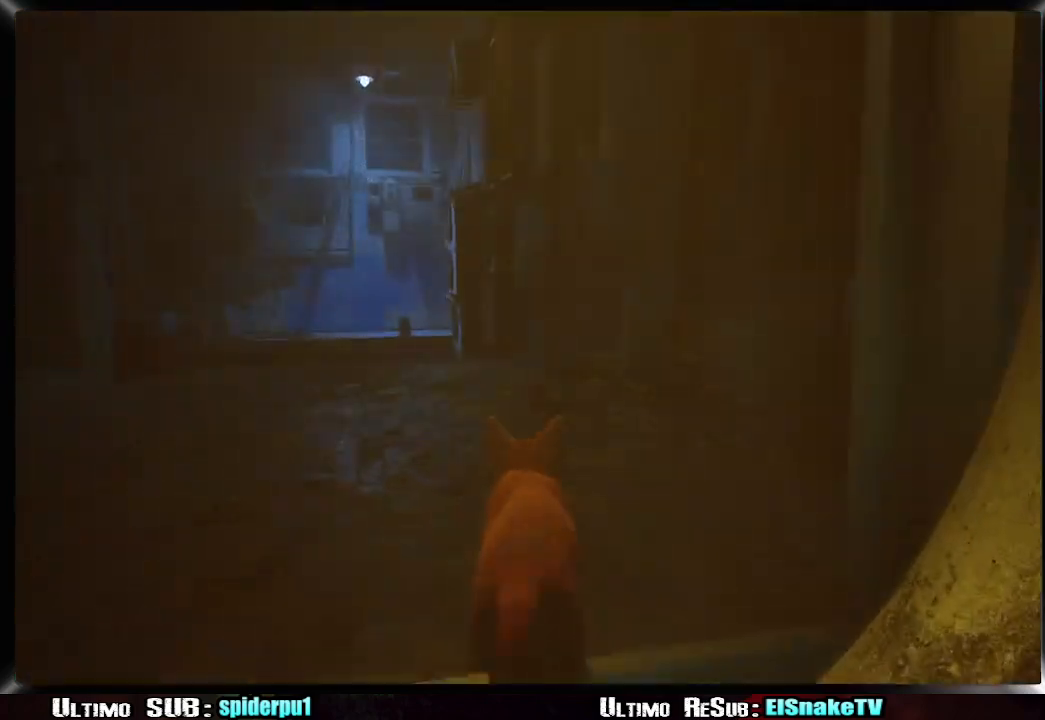
{"buttons": ["R2"], "left_stick": "up-left", "right_stick": "left", "events": [[67, "left_stick", "up-left"]]}
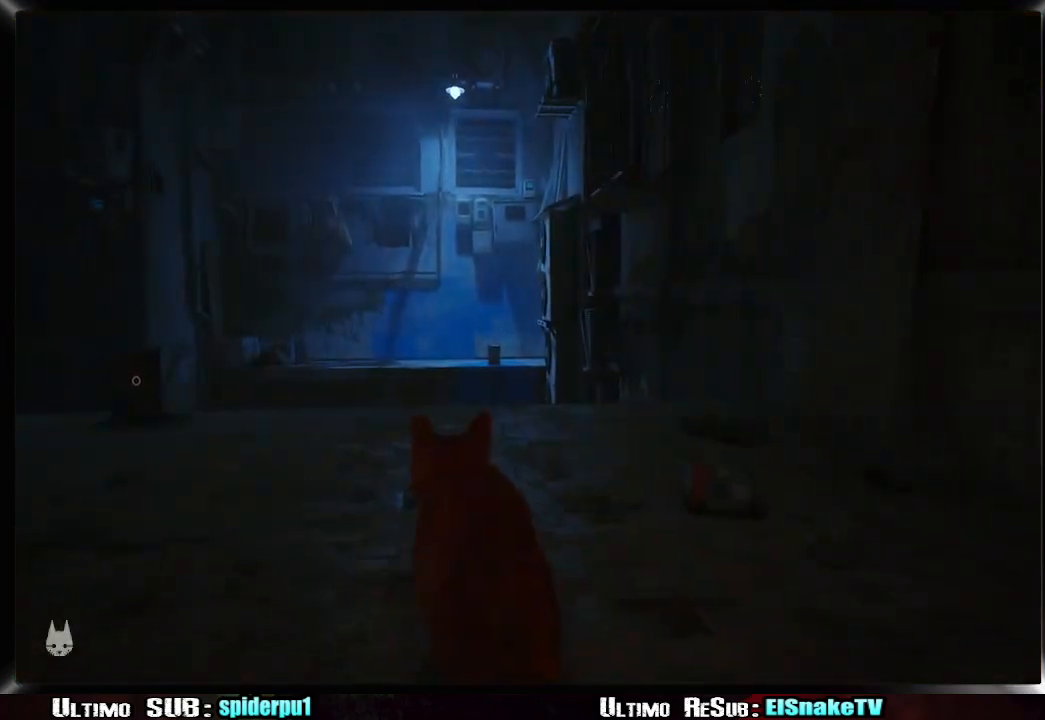
{"buttons": ["R2"], "left_stick": "up-left", "right_stick": "left", "events": []}
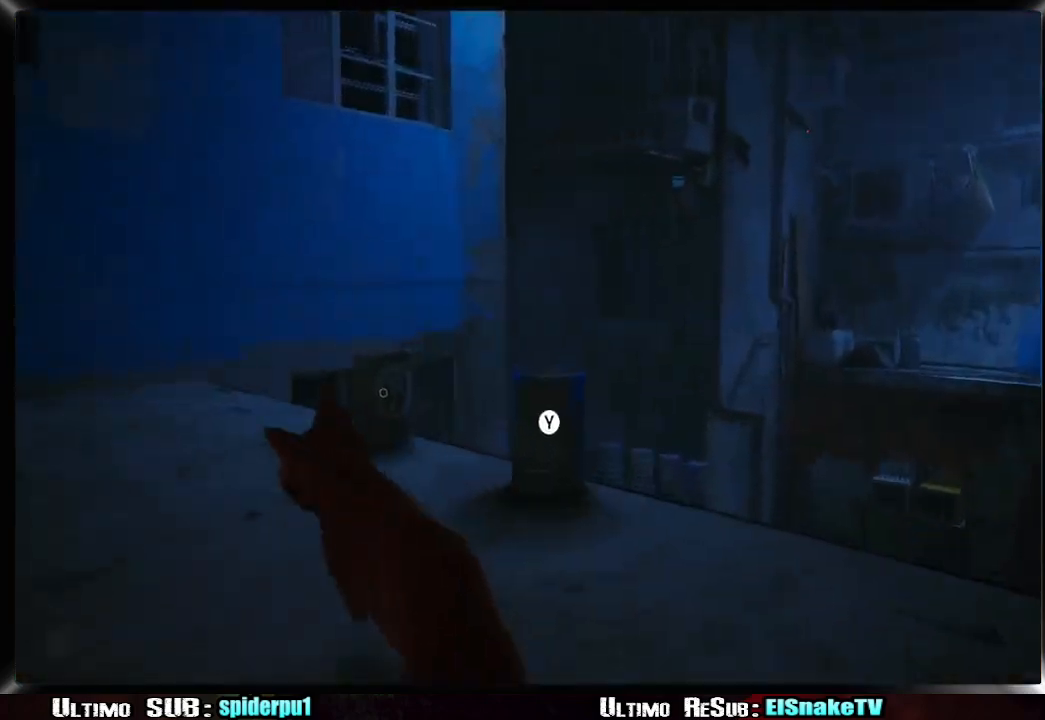
{"buttons": [], "left_stick": "up-right", "right_stick": "down", "events": [[283, "R2", "up"], [283, "right_stick", "down"], [300, "left_stick", "up-right"]]}
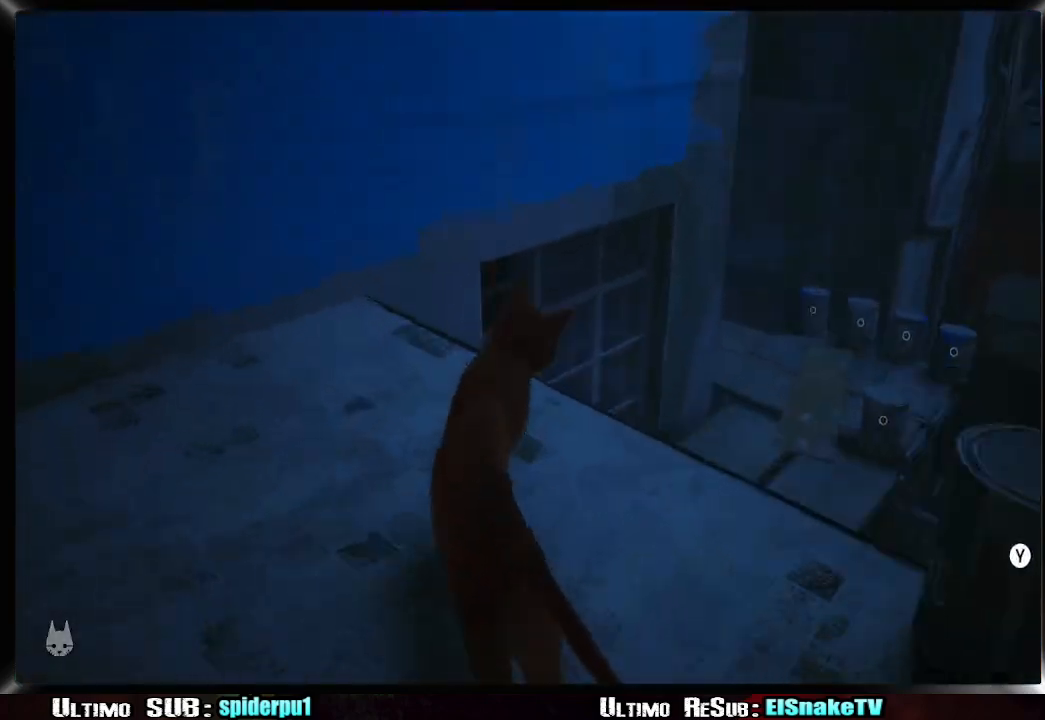
{"buttons": [], "left_stick": "up-right", "right_stick": "center", "events": [[33, "right_stick", "center"], [83, "CROSS", "down"], [183, "CROSS", "up"], [233, "CROSS", "down"], [333, "CROSS", "up"]]}
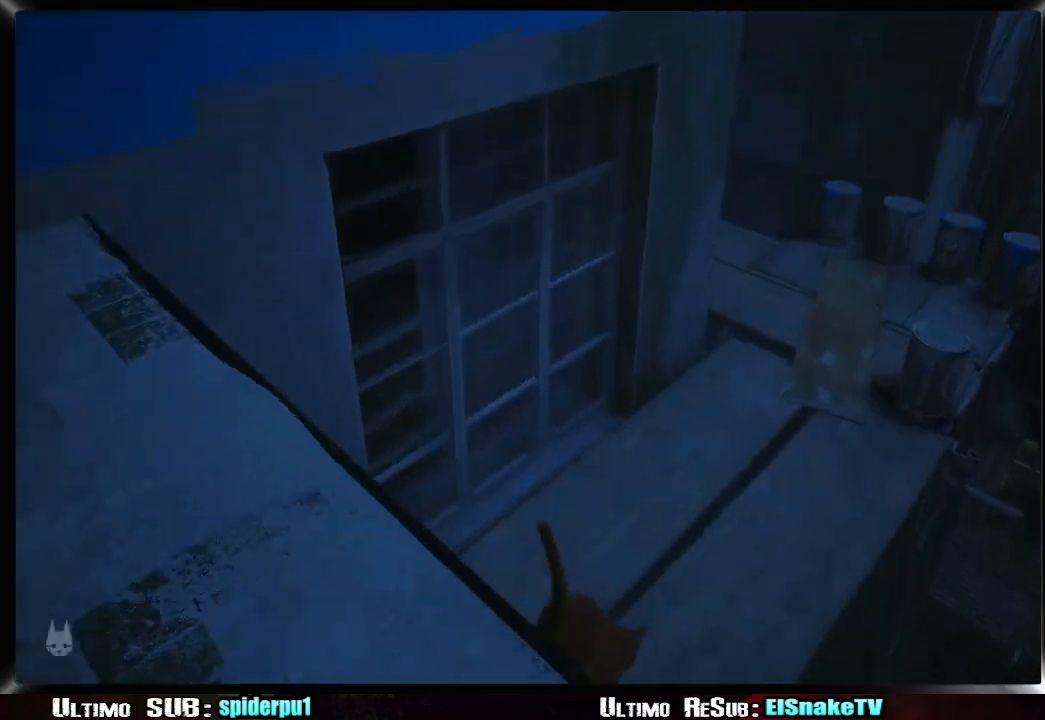
{"buttons": [], "left_stick": "up-right", "right_stick": "center", "events": [[17, "right_stick", "right"], [117, "right_stick", "center"], [283, "right_stick", "right"], [400, "right_stick", "center"]]}
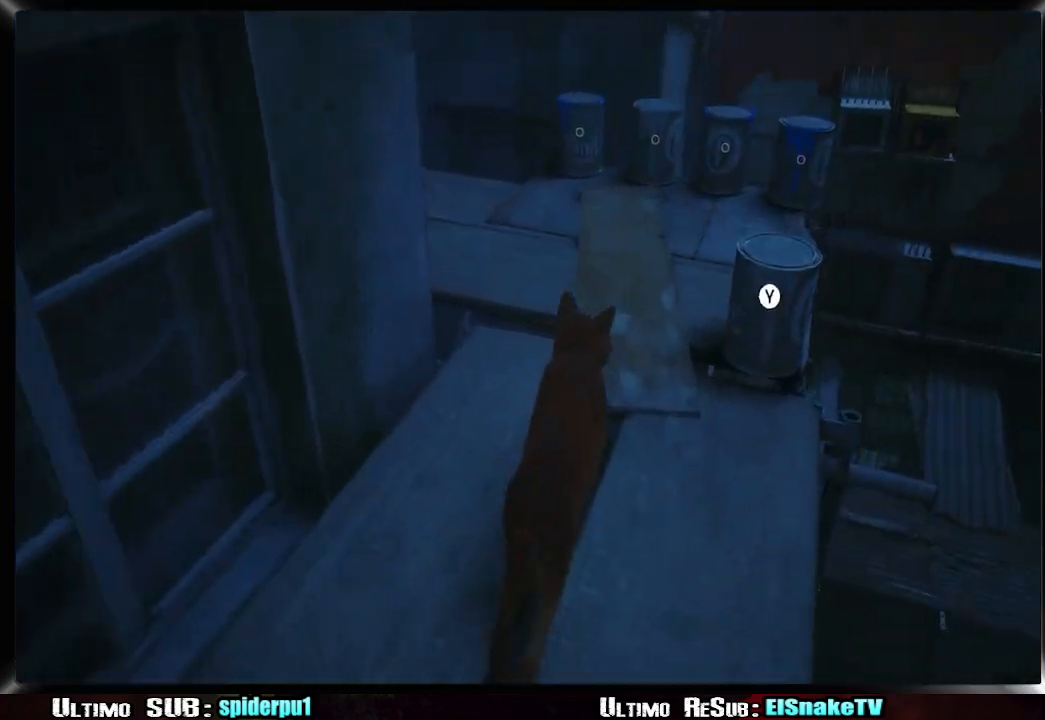
{"buttons": [], "left_stick": "up-right", "right_stick": "center", "events": [[50, "right_stick", "right"], [133, "right_stick", "center"]]}
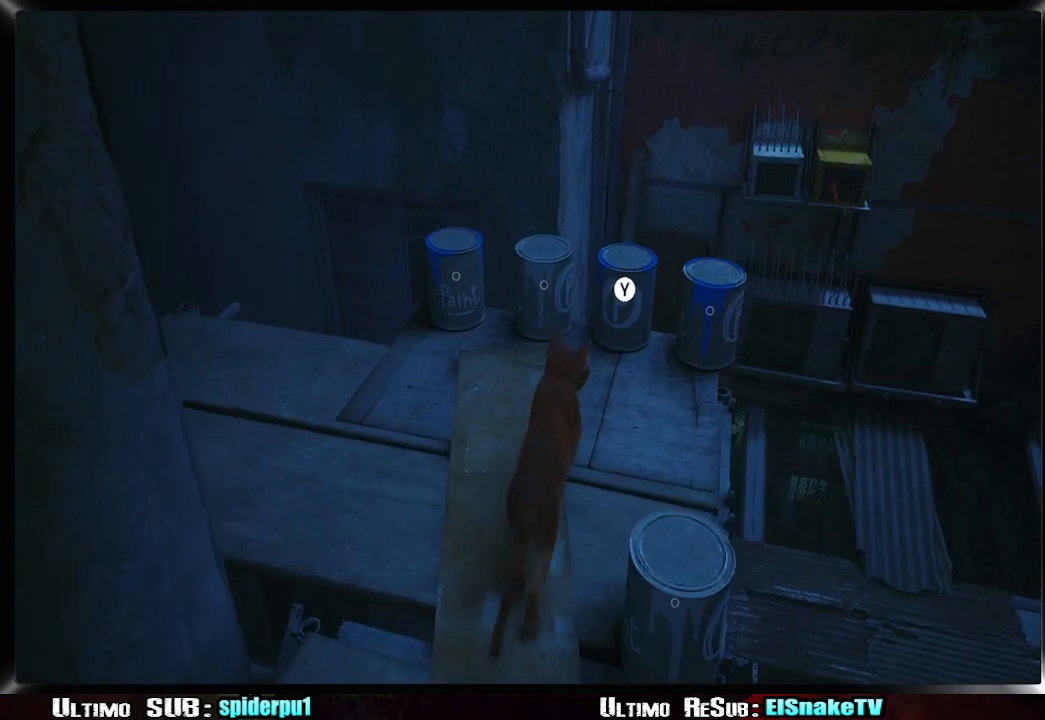
{"buttons": ["TRIANGLE"], "left_stick": "up-right", "right_stick": "center", "events": [[217, "TRIANGLE", "down"]]}
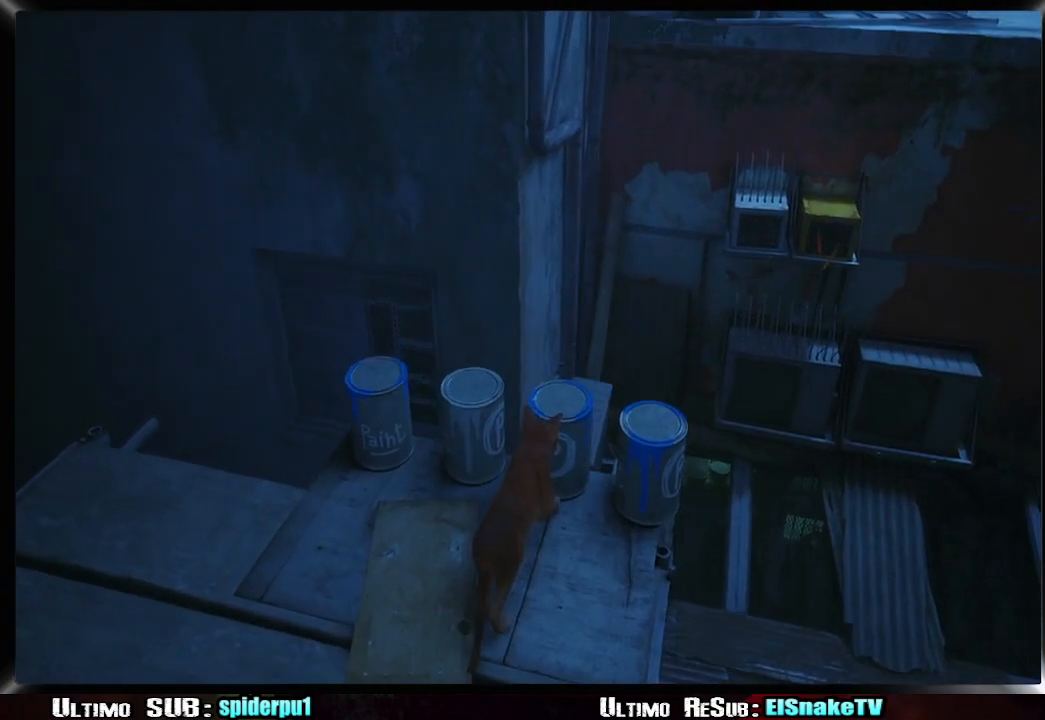
{"buttons": ["TRIANGLE"], "left_stick": "center", "right_stick": "center", "events": [[33, "left_stick", "center"]]}
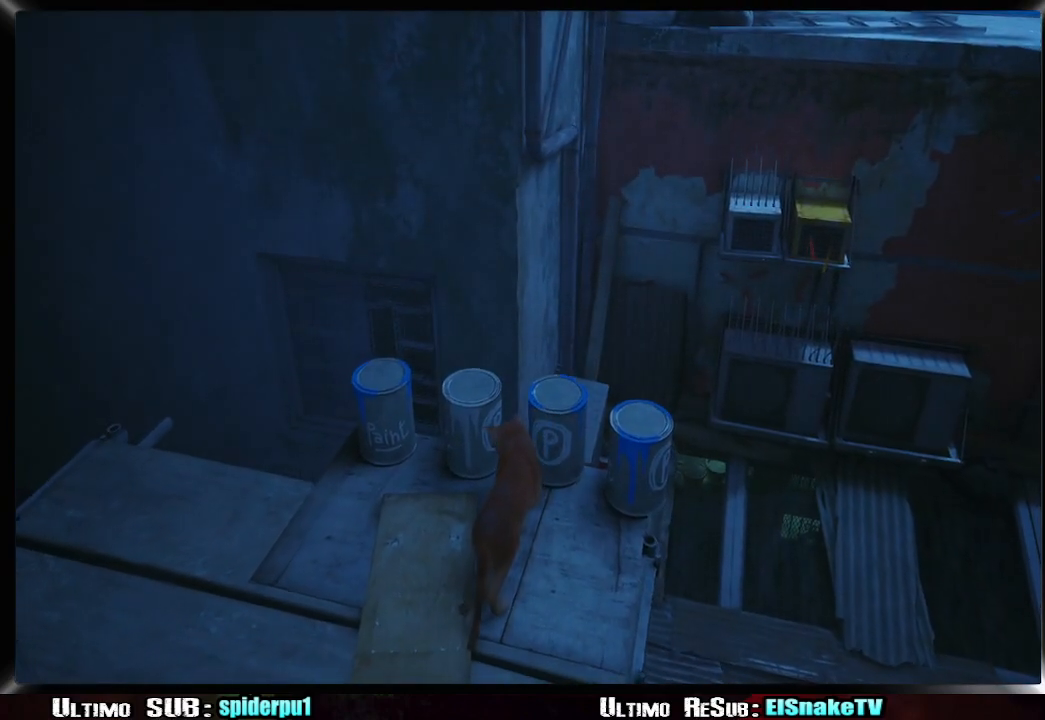
{"buttons": [], "left_stick": "up-right", "right_stick": "center", "events": [[300, "left_stick", "up-right"], [383, "TRIANGLE", "up"]]}
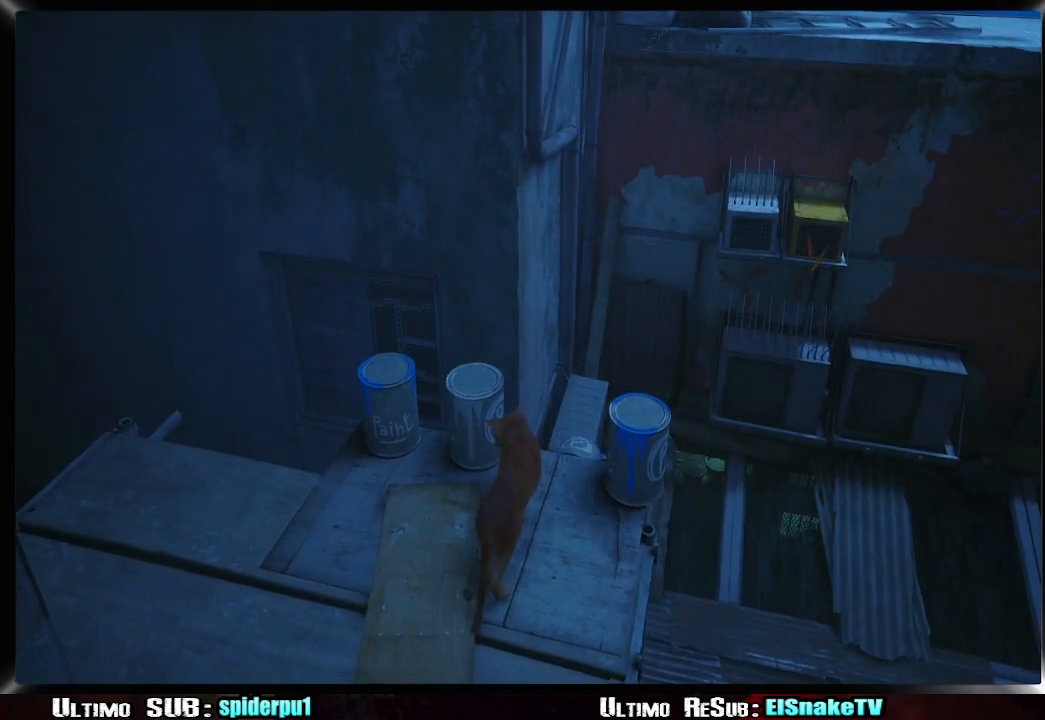
{"buttons": [], "left_stick": "up-right", "right_stick": "center", "events": []}
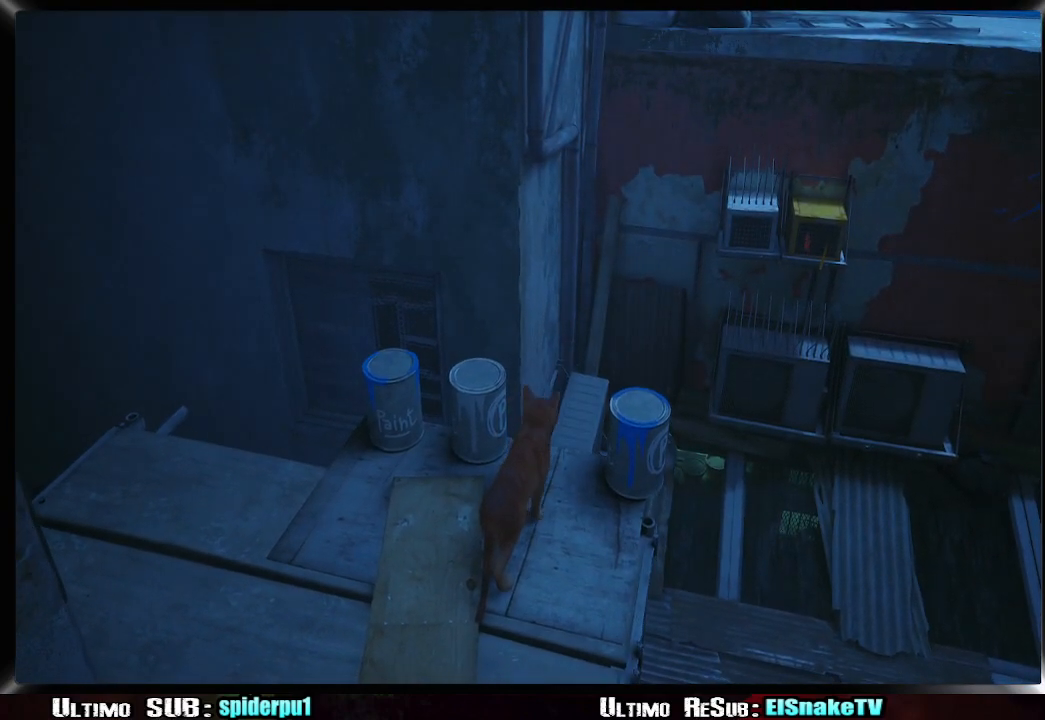
{"buttons": ["CROSS"], "left_stick": "up-right", "right_stick": "center", "events": [[250, "CROSS", "down"], [350, "CROSS", "up"], [433, "CROSS", "down"]]}
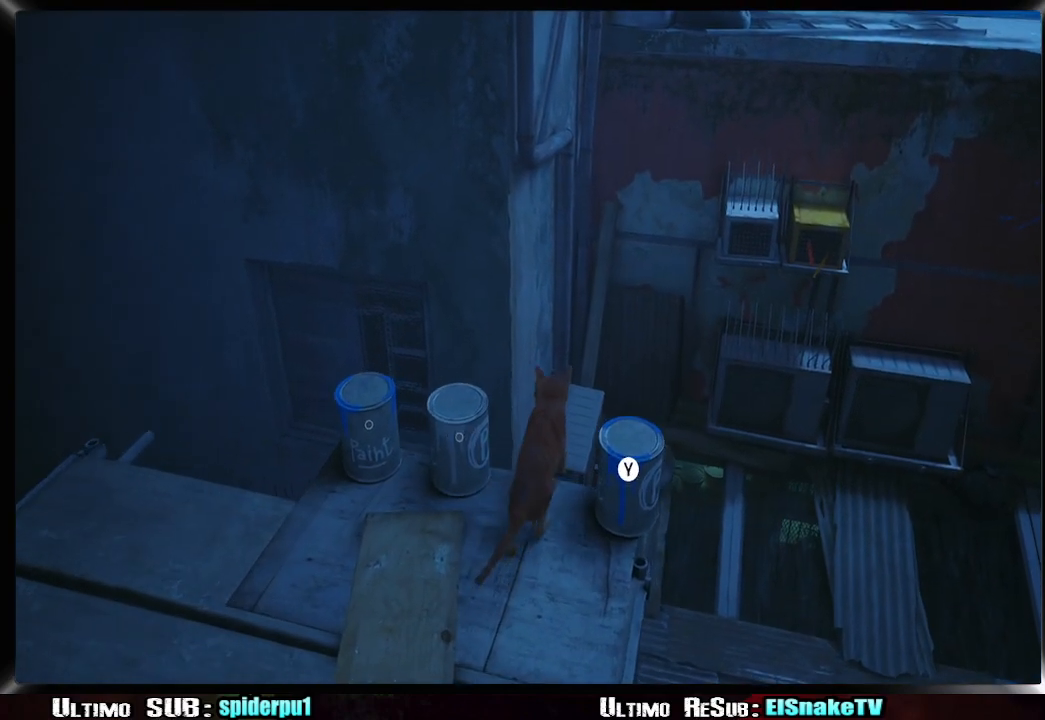
{"buttons": [], "left_stick": "up-right", "right_stick": "right", "events": [[17, "CROSS", "up"], [67, "CROSS", "down"], [167, "CROSS", "up"], [450, "right_stick", "right"]]}